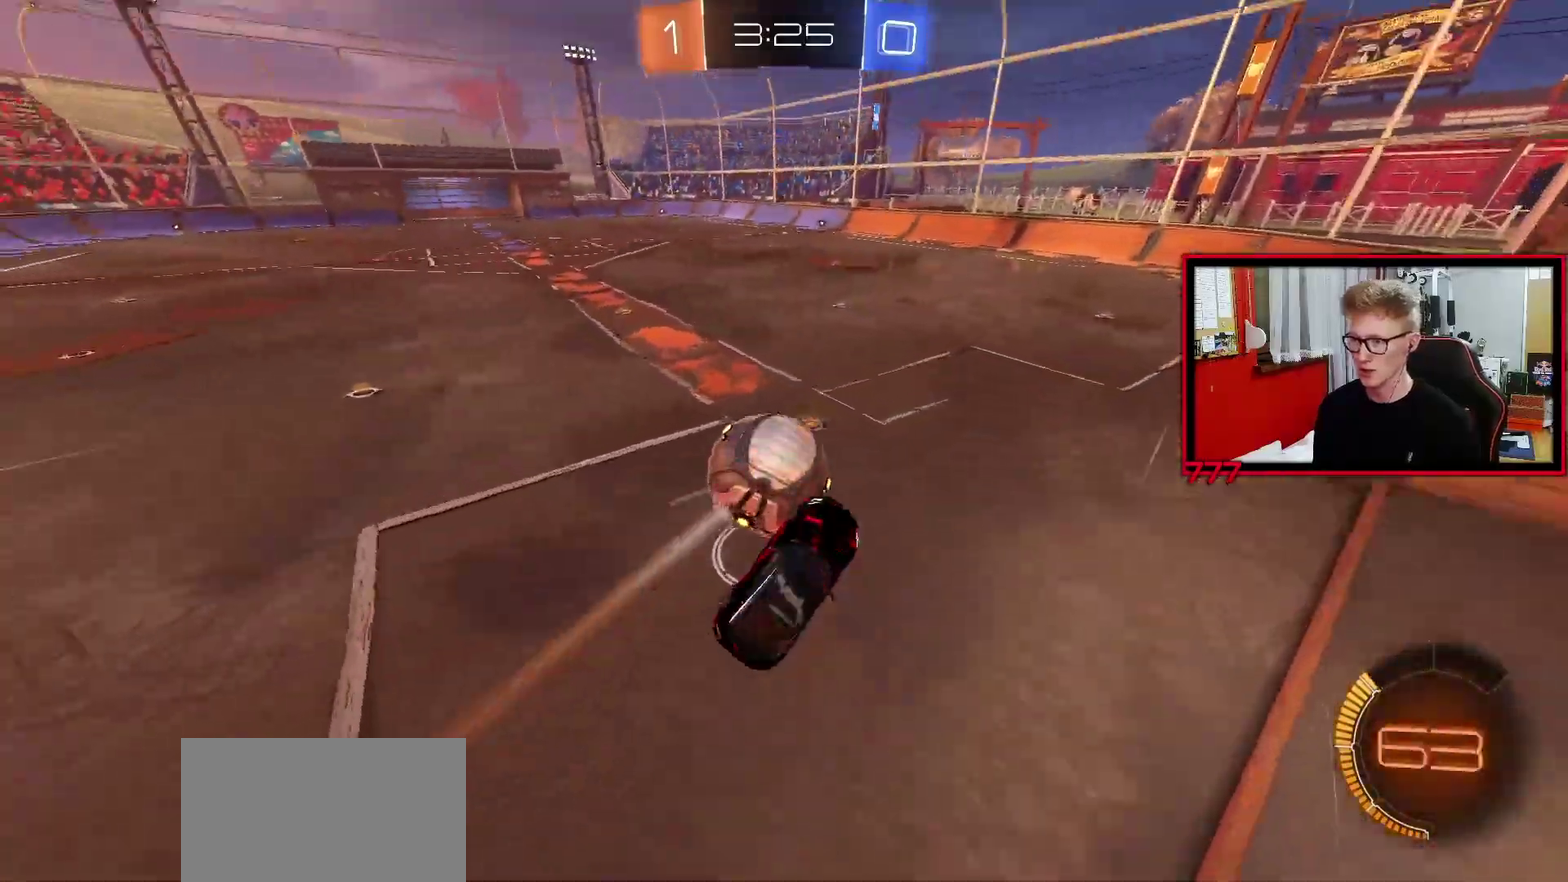
Gameplay with a controller (PlayStation layout); each line is a JSON object with the inputs held at the frame after it (dt_ms = milliseconds from this image to that frame). "events" lists button and stick changes between this image and that frame as [ms after this image, input, new state], when the widget could be followed in between. Not read: R1 R2 SELECT.
{"dt_ms": 500, "buttons": [], "left_stick": "center", "right_stick": "center", "events": [[17, "L1", "up"], [67, "left_stick", "down"], [117, "left_stick", "down-right"], [200, "L1", "down"], [267, "left_stick", "center"], [300, "L1", "up"]]}
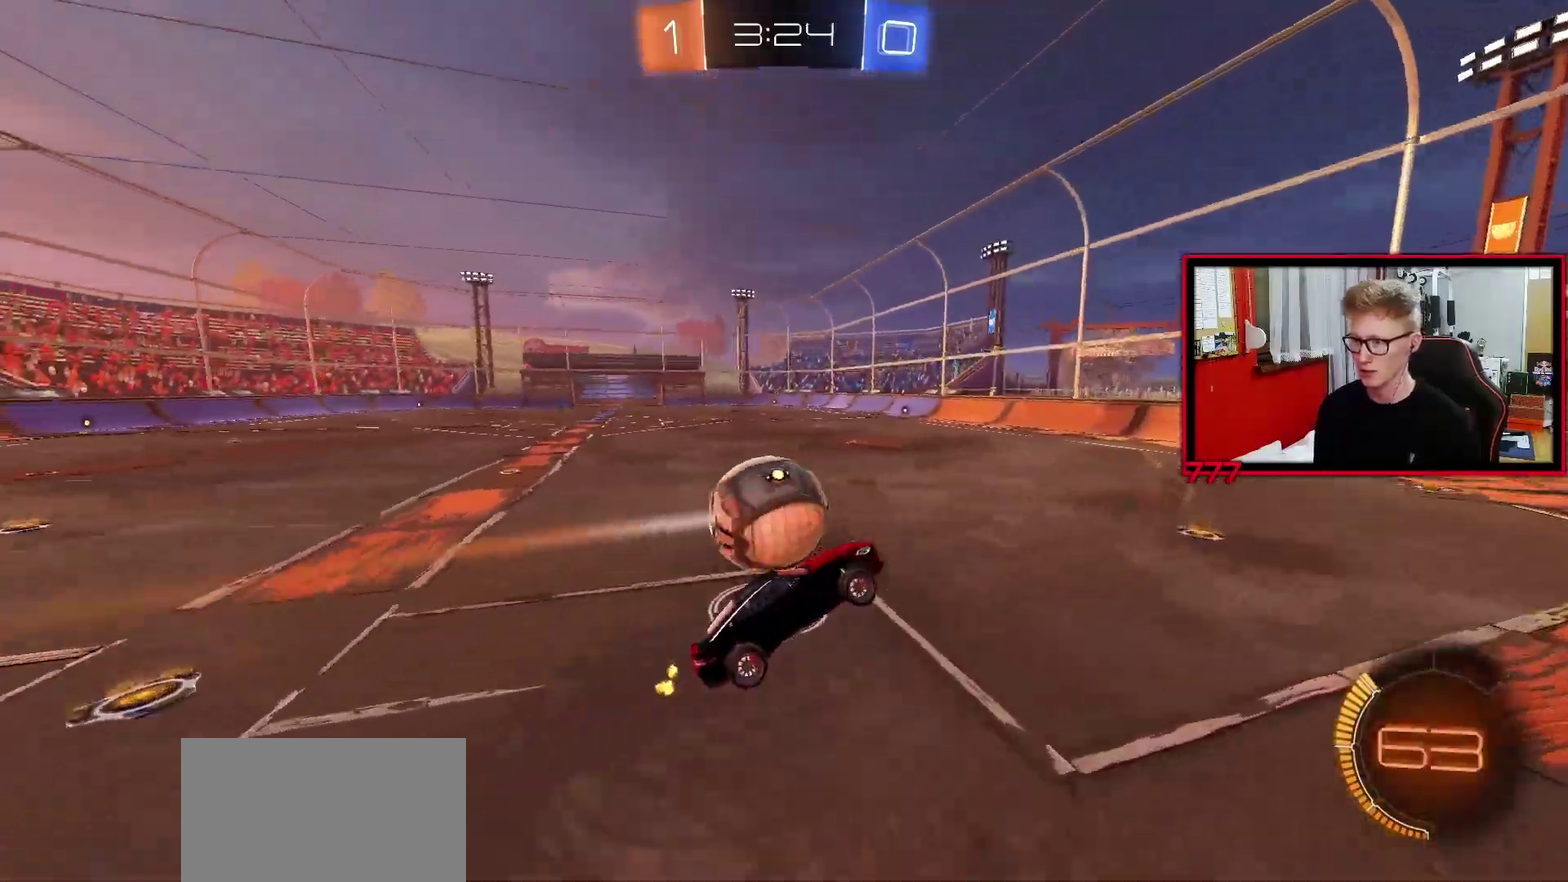
{"dt_ms": 500, "buttons": [], "left_stick": "right", "right_stick": "center", "events": [[417, "left_stick", "right"]]}
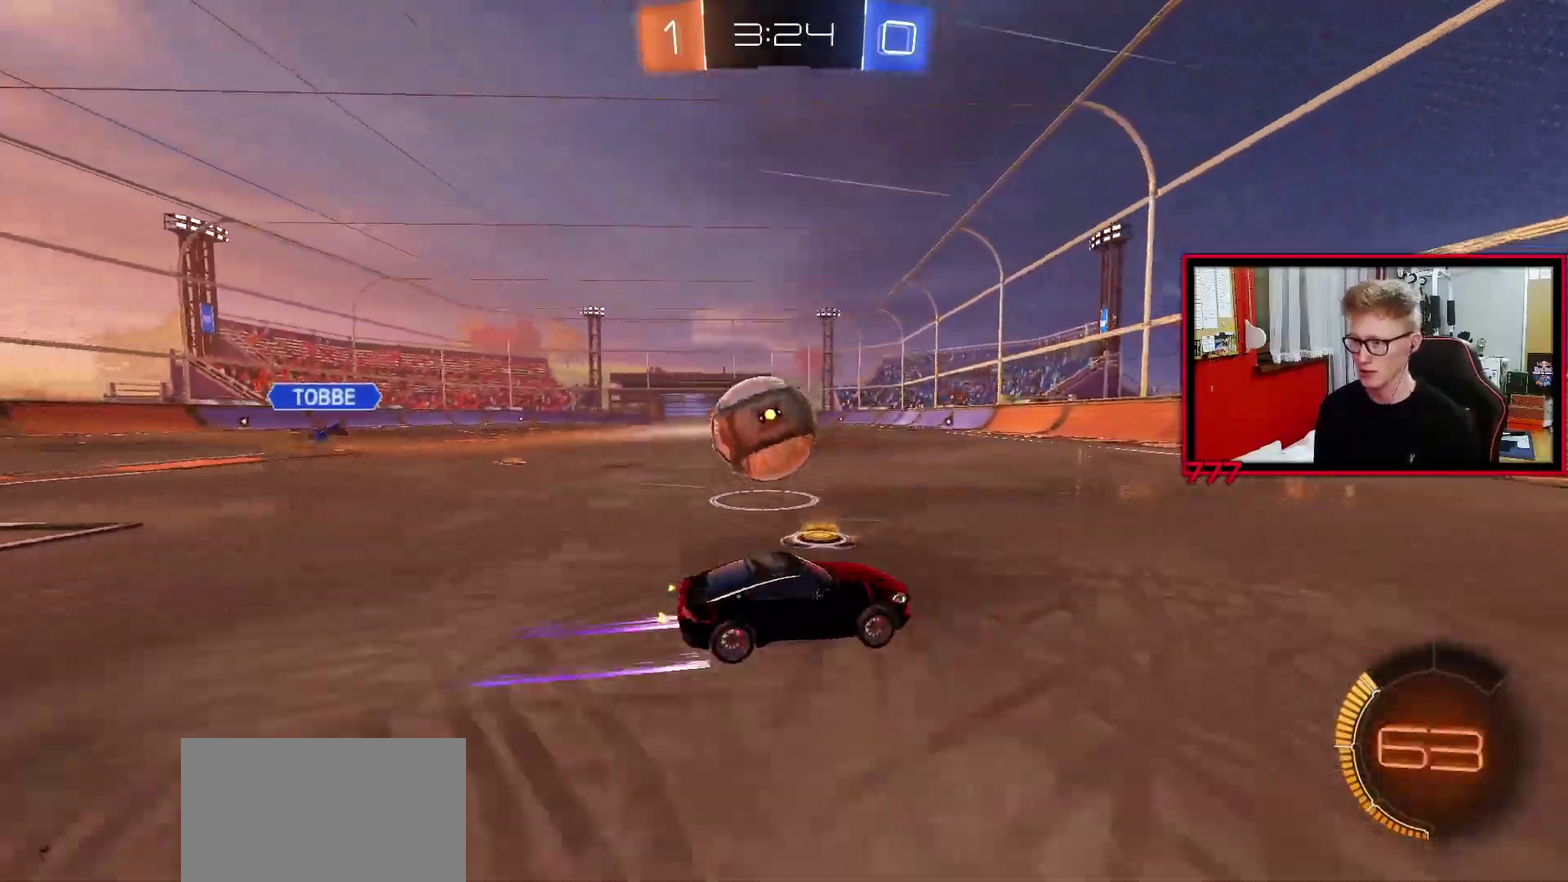
{"dt_ms": 500, "buttons": [], "left_stick": "center", "right_stick": "center", "events": [[67, "left_stick", "center"], [200, "L2", "down"], [233, "left_stick", "left"], [367, "L2", "up"], [417, "left_stick", "center"]]}
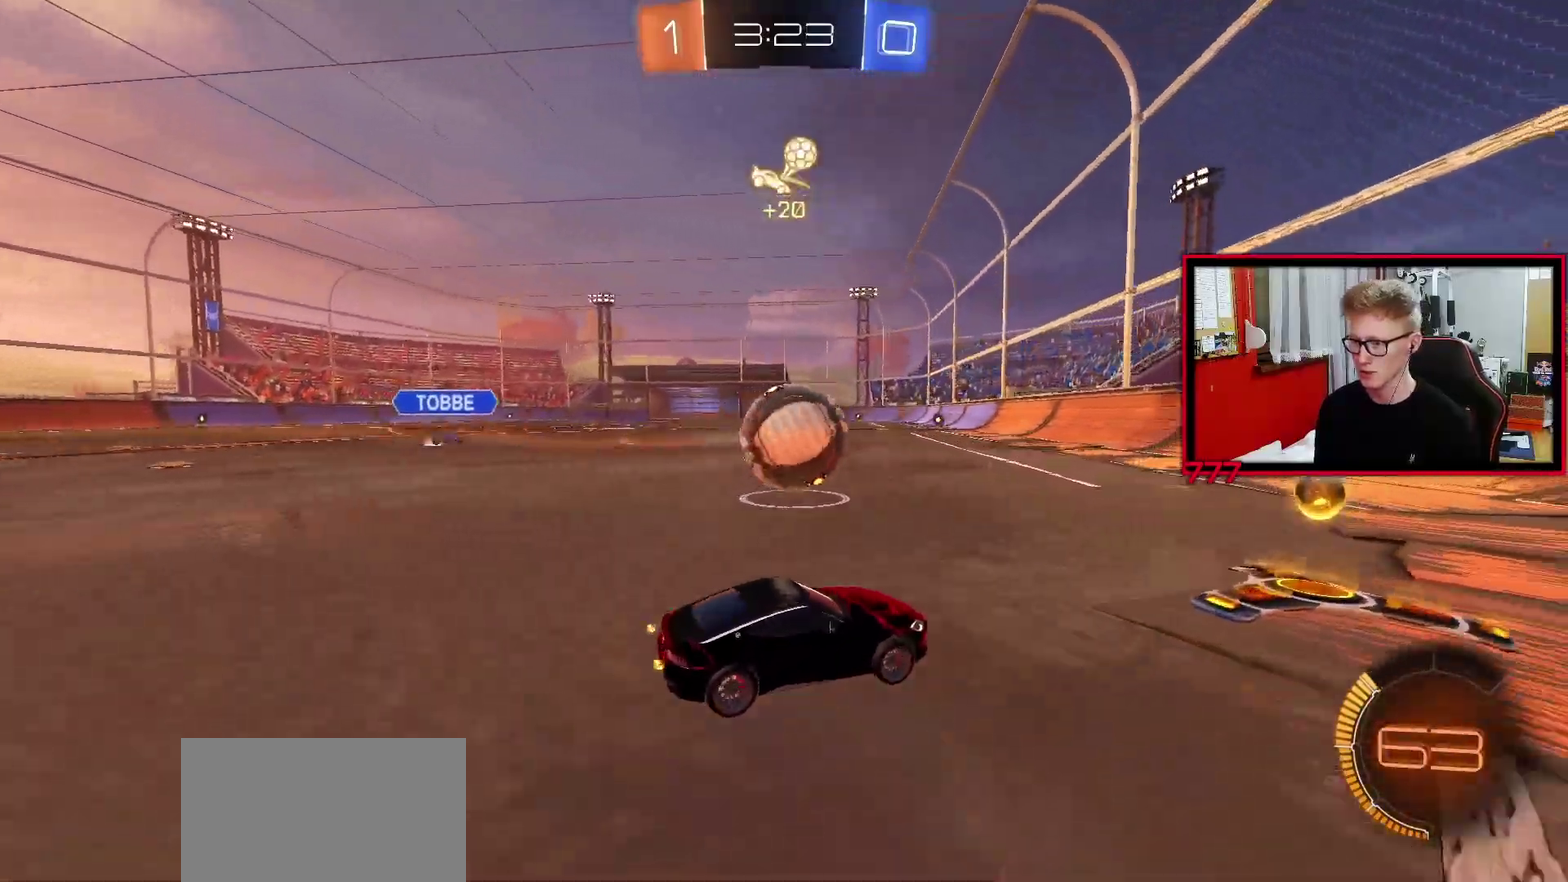
{"dt_ms": 500, "buttons": [], "left_stick": "center", "right_stick": "center", "events": []}
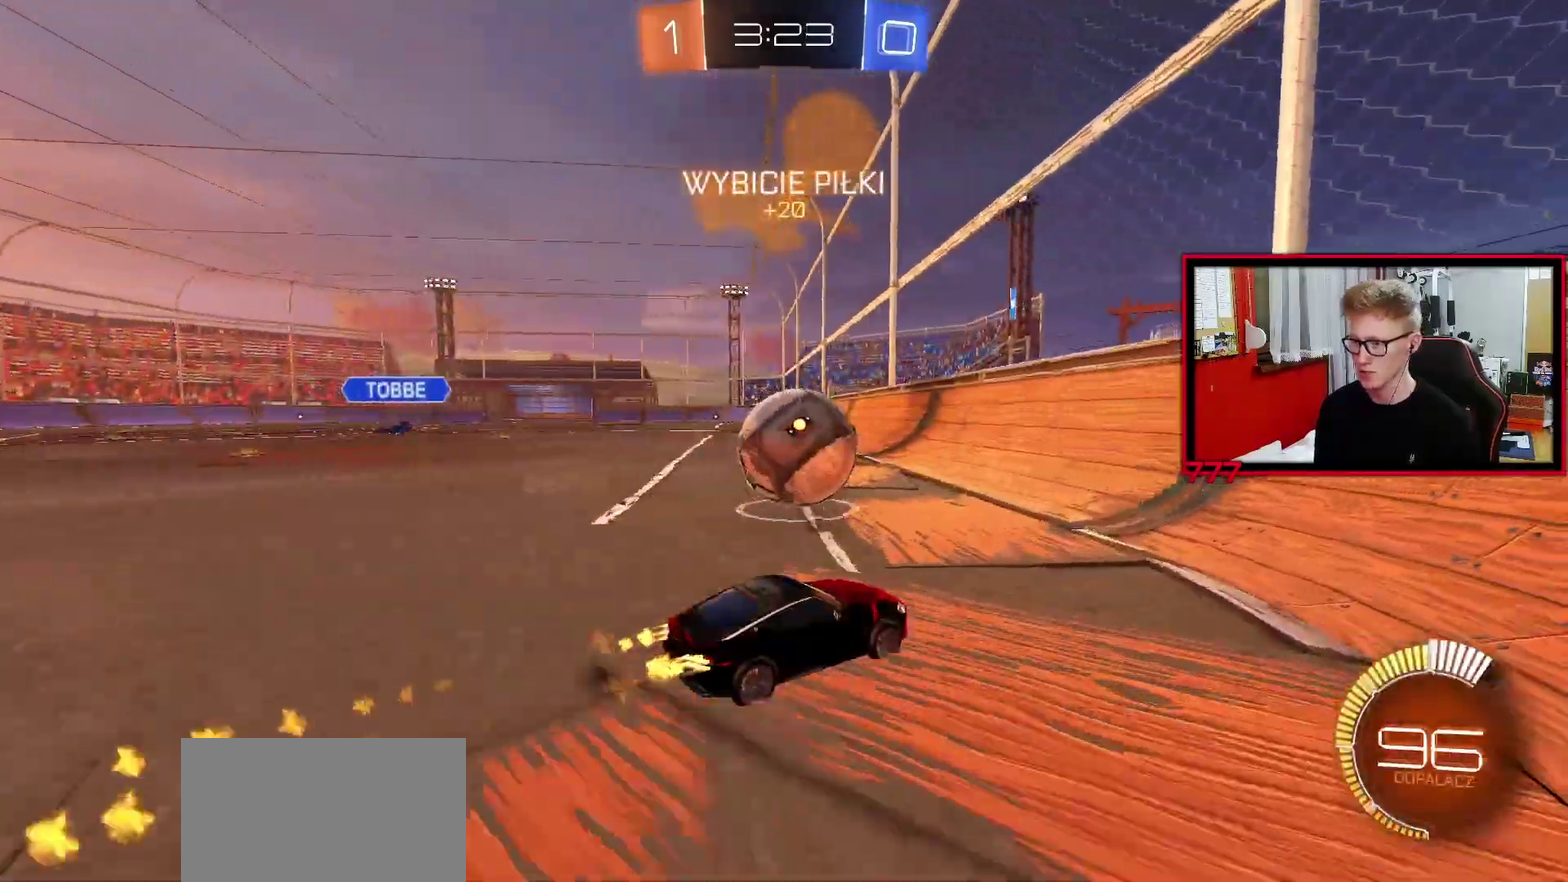
{"dt_ms": 500, "buttons": [], "left_stick": "center", "right_stick": "center", "events": [[50, "left_stick", "left"], [183, "left_stick", "center"], [417, "left_stick", "left"], [483, "left_stick", "center"]]}
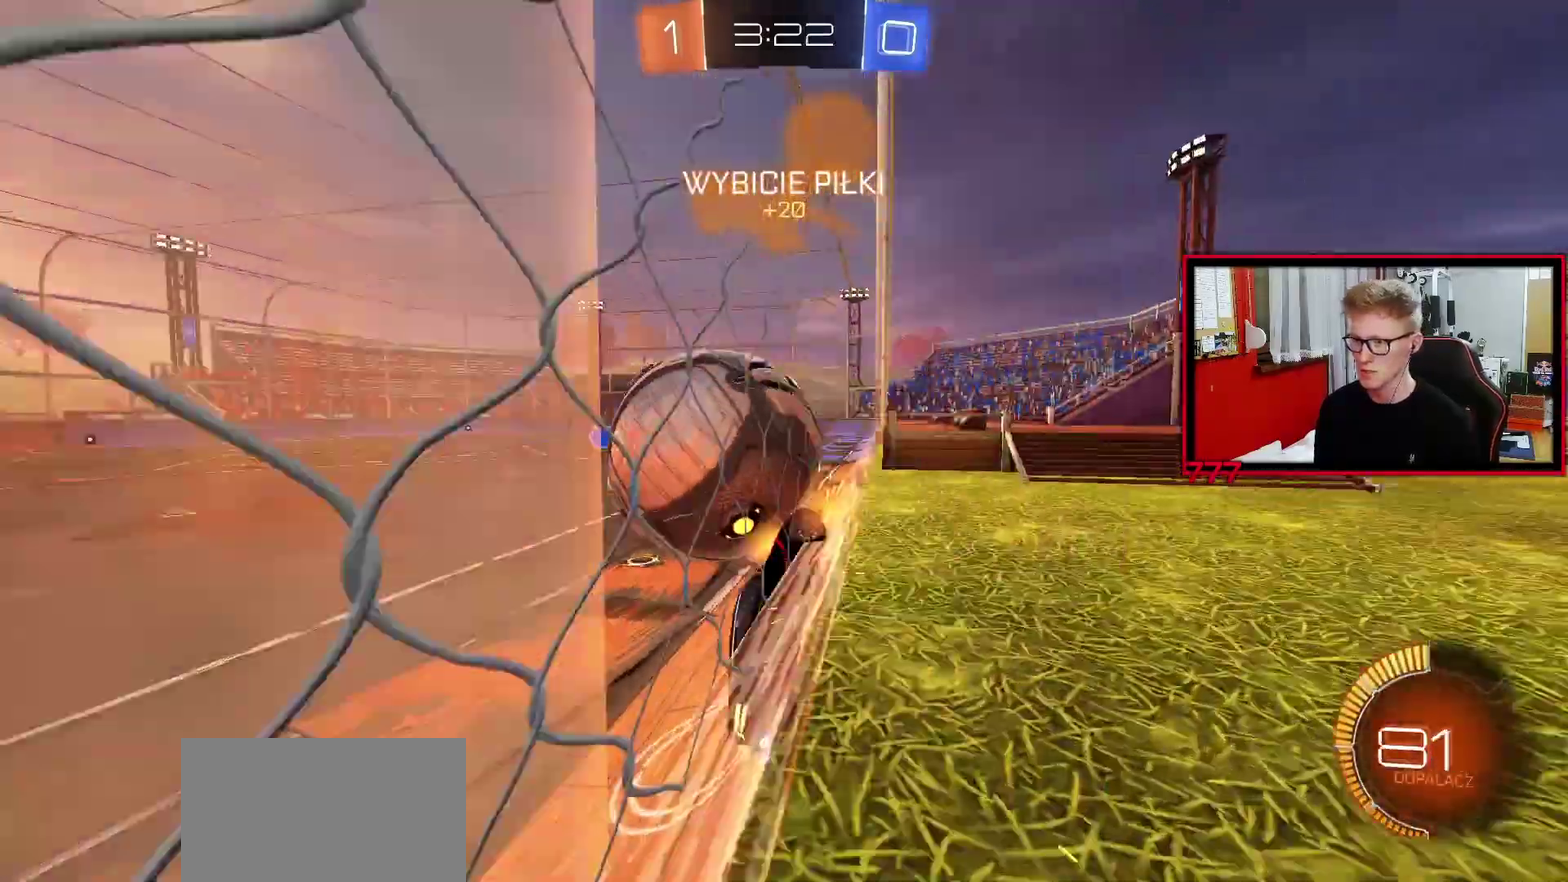
{"dt_ms": 500, "buttons": ["L1"], "left_stick": "down-right", "right_stick": "center", "events": [[217, "CROSS", "down"], [317, "left_stick", "down"], [417, "CROSS", "up"], [433, "left_stick", "down-right"], [483, "L1", "down"]]}
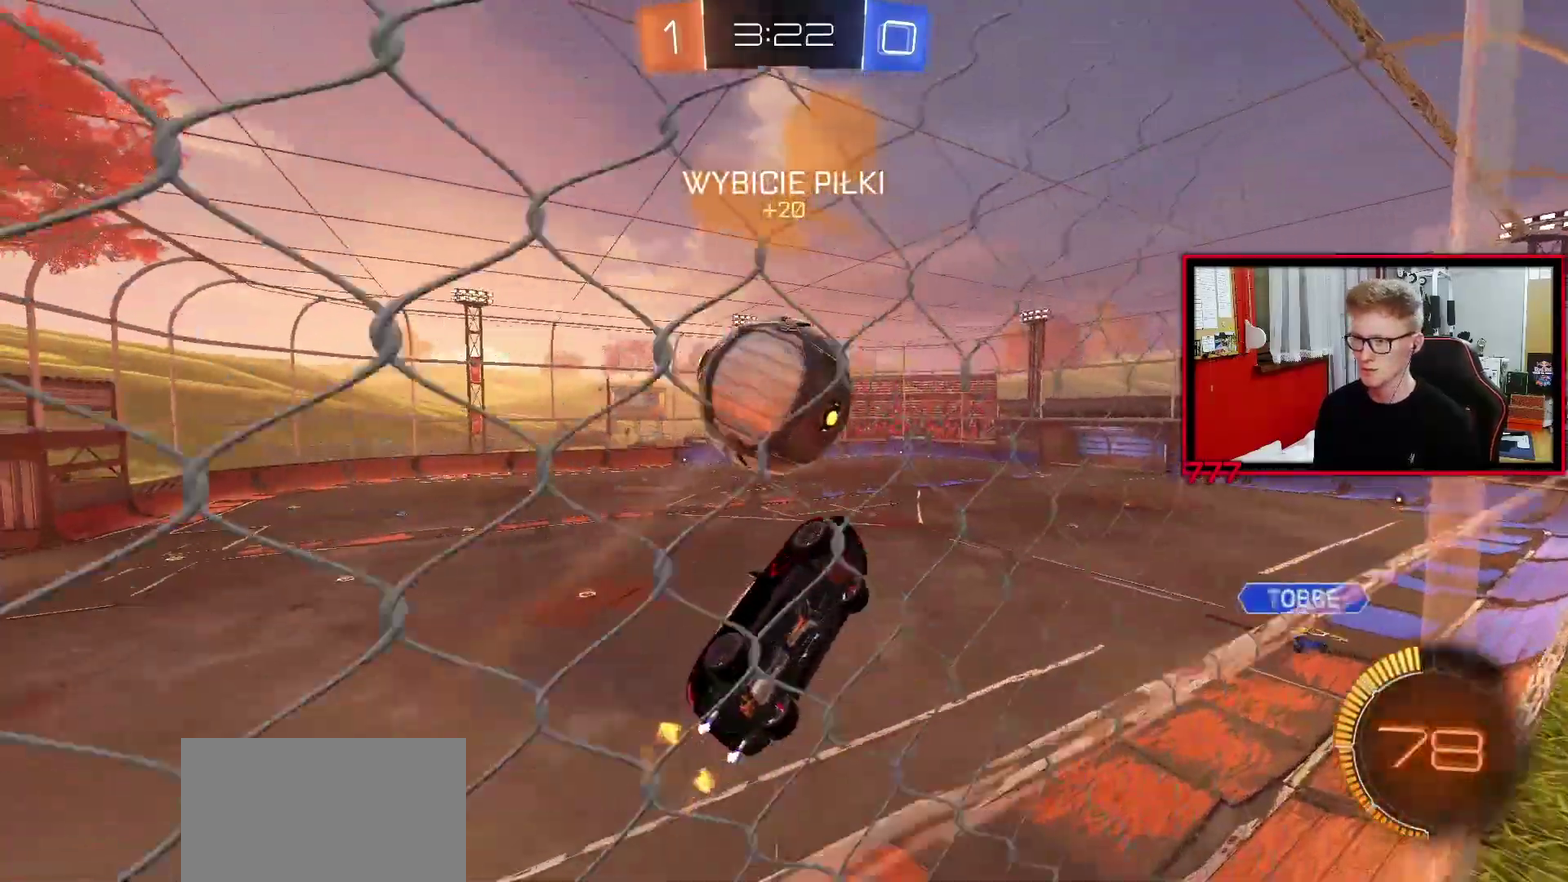
{"dt_ms": 500, "buttons": [], "left_stick": "up-right", "right_stick": "center", "events": [[83, "left_stick", "right"], [150, "left_stick", "center"], [167, "L1", "up"], [200, "left_stick", "left"], [383, "L1", "down"], [383, "left_stick", "up-right"], [500, "L1", "up"]]}
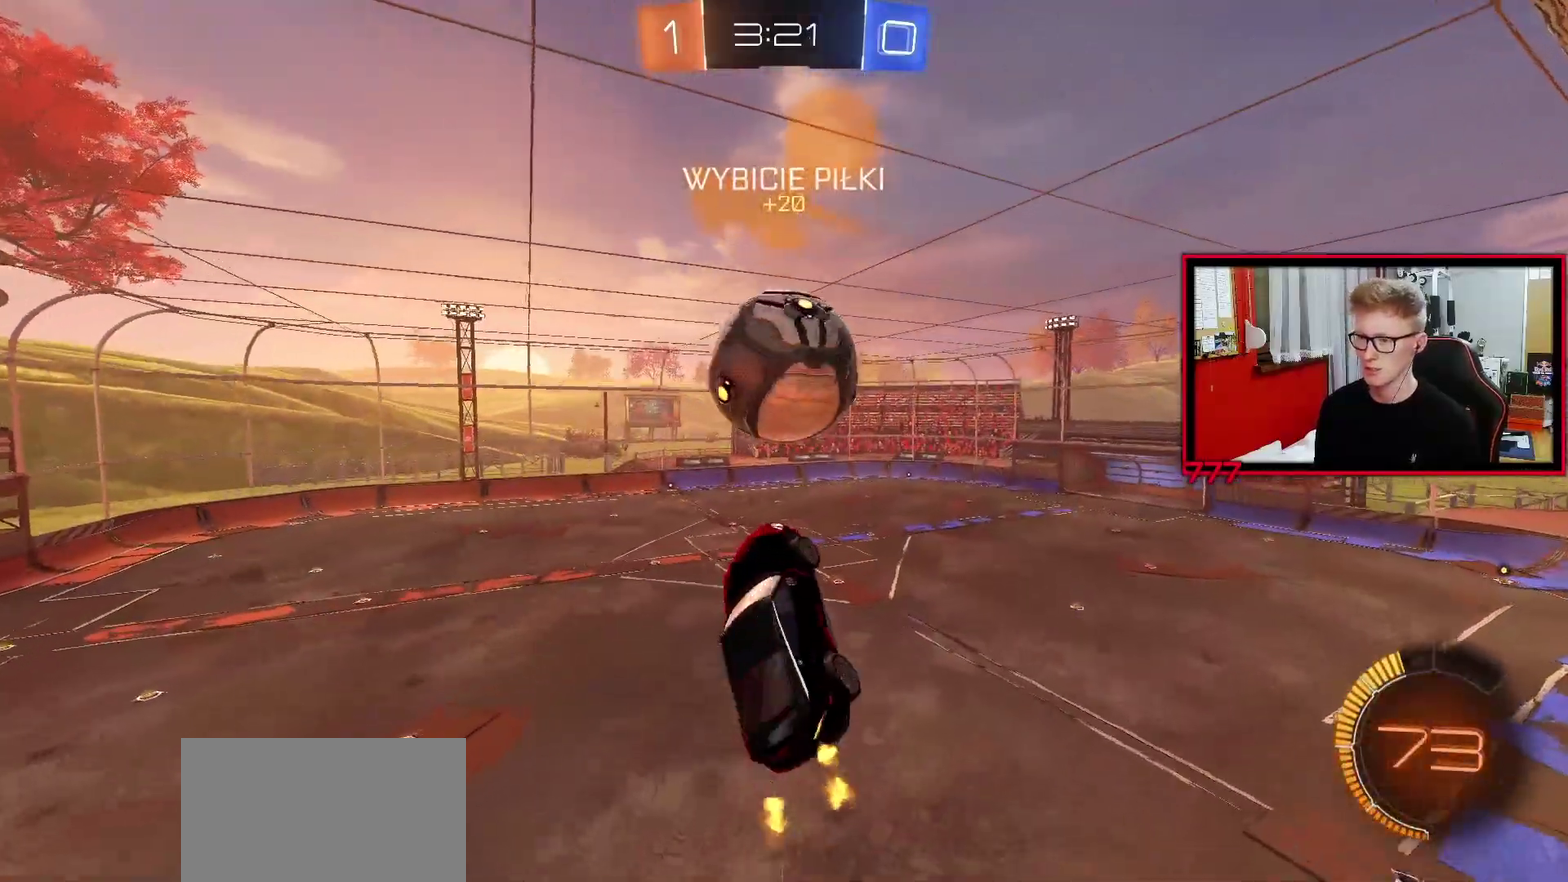
{"dt_ms": 500, "buttons": ["SQUARE"], "left_stick": "center", "right_stick": "center", "events": [[50, "left_stick", "center"], [217, "SQUARE", "down"], [350, "left_stick", "down-left"], [433, "left_stick", "center"]]}
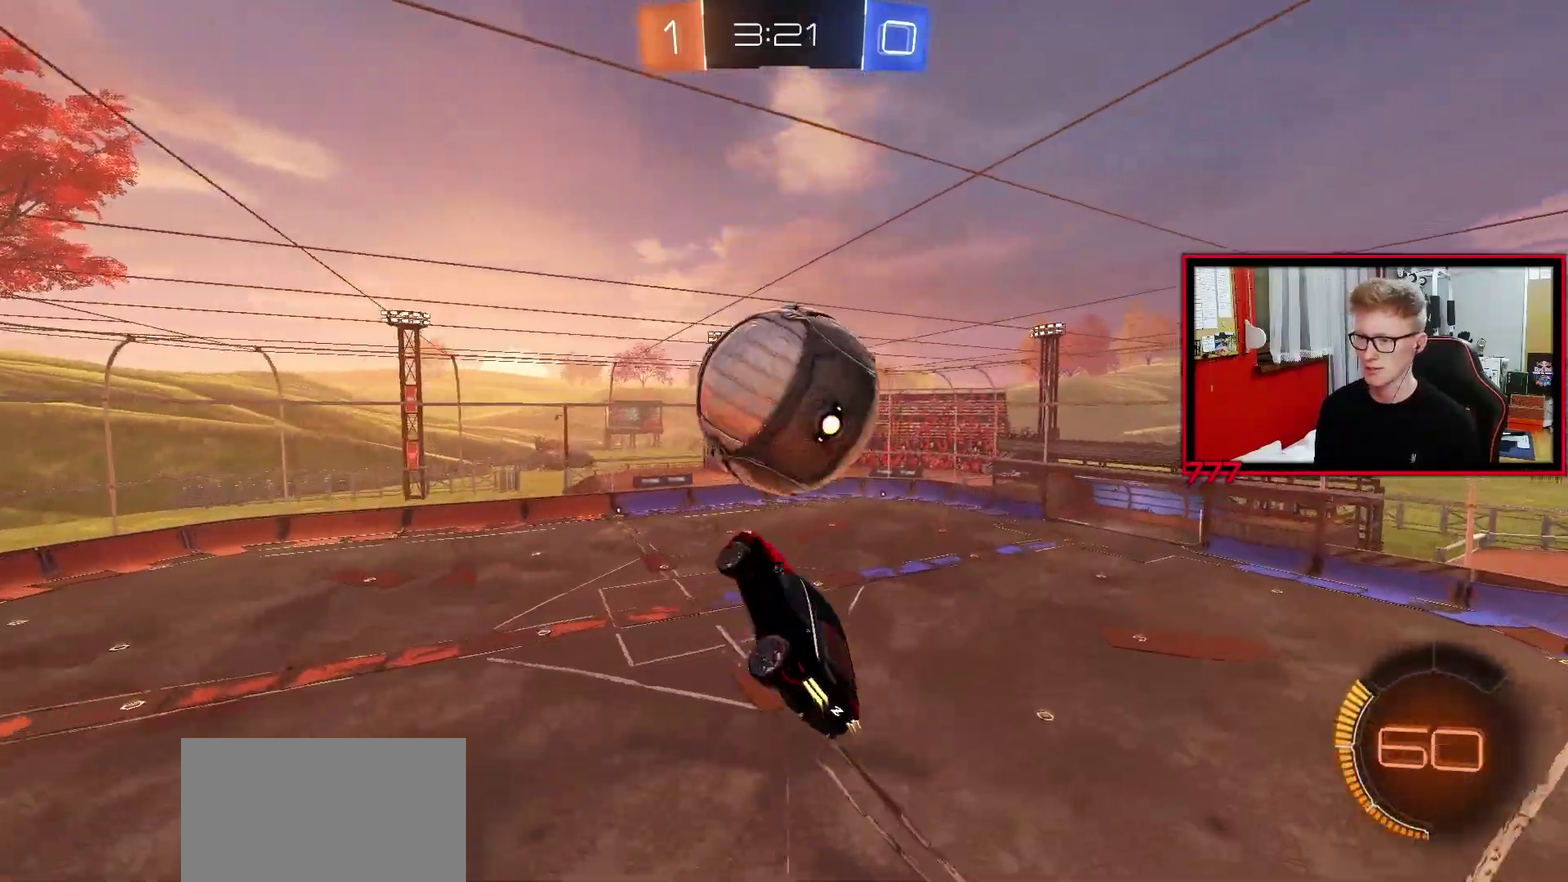
{"dt_ms": 500, "buttons": ["SQUARE"], "left_stick": "center", "right_stick": "center", "events": [[417, "left_stick", "right"], [467, "left_stick", "center"]]}
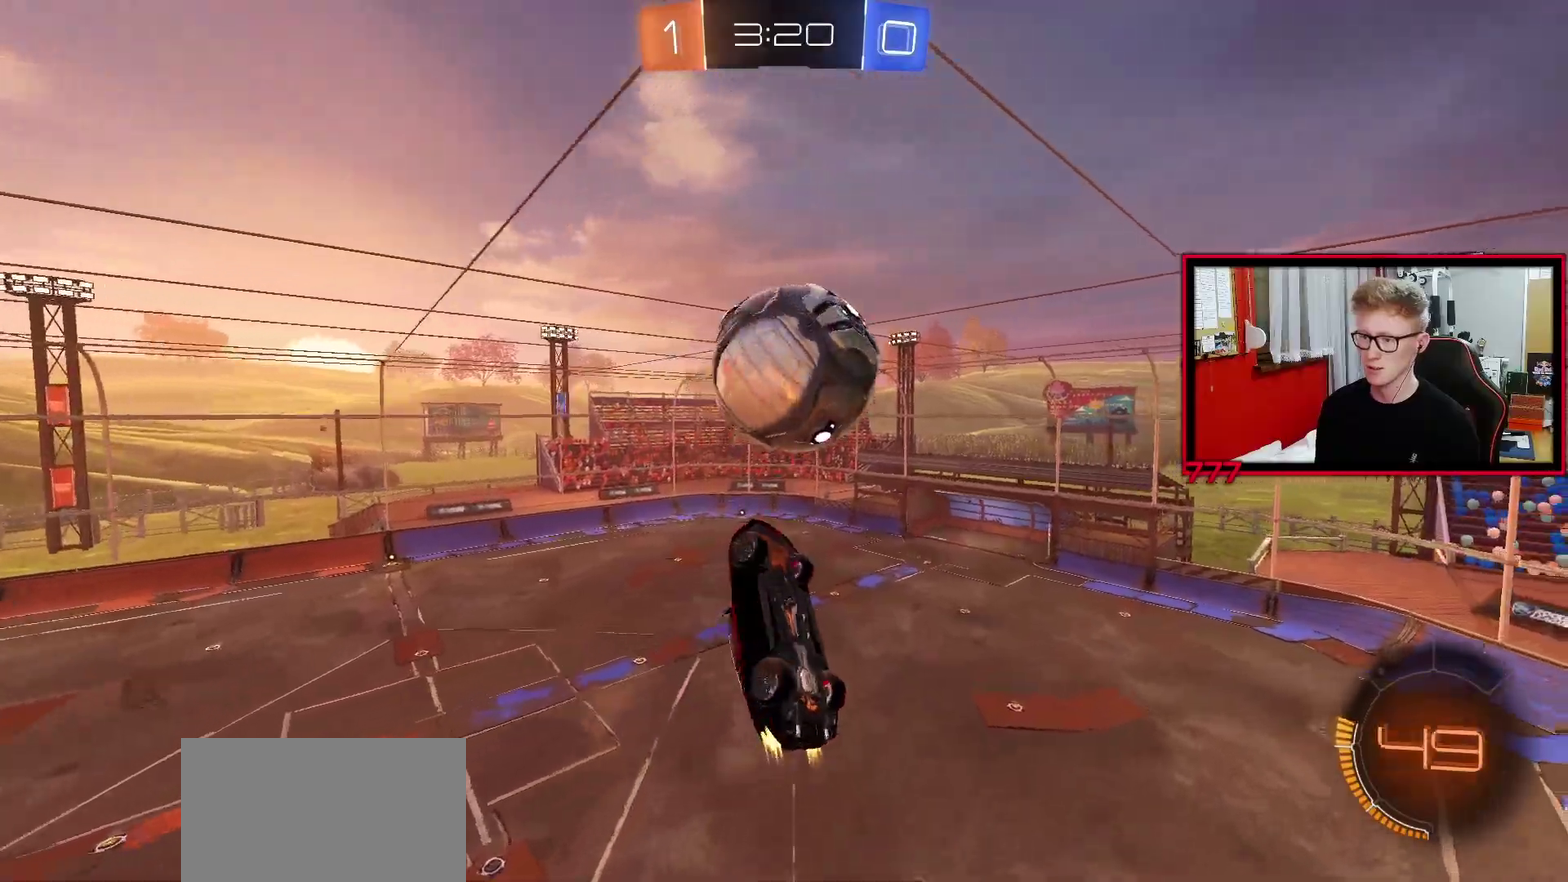
{"dt_ms": 500, "buttons": [], "left_stick": "left", "right_stick": "center", "events": [[33, "left_stick", "left"], [83, "SQUARE", "up"], [83, "left_stick", "up-left"], [133, "left_stick", "up-right"], [300, "left_stick", "right"], [350, "left_stick", "center"], [450, "left_stick", "left"]]}
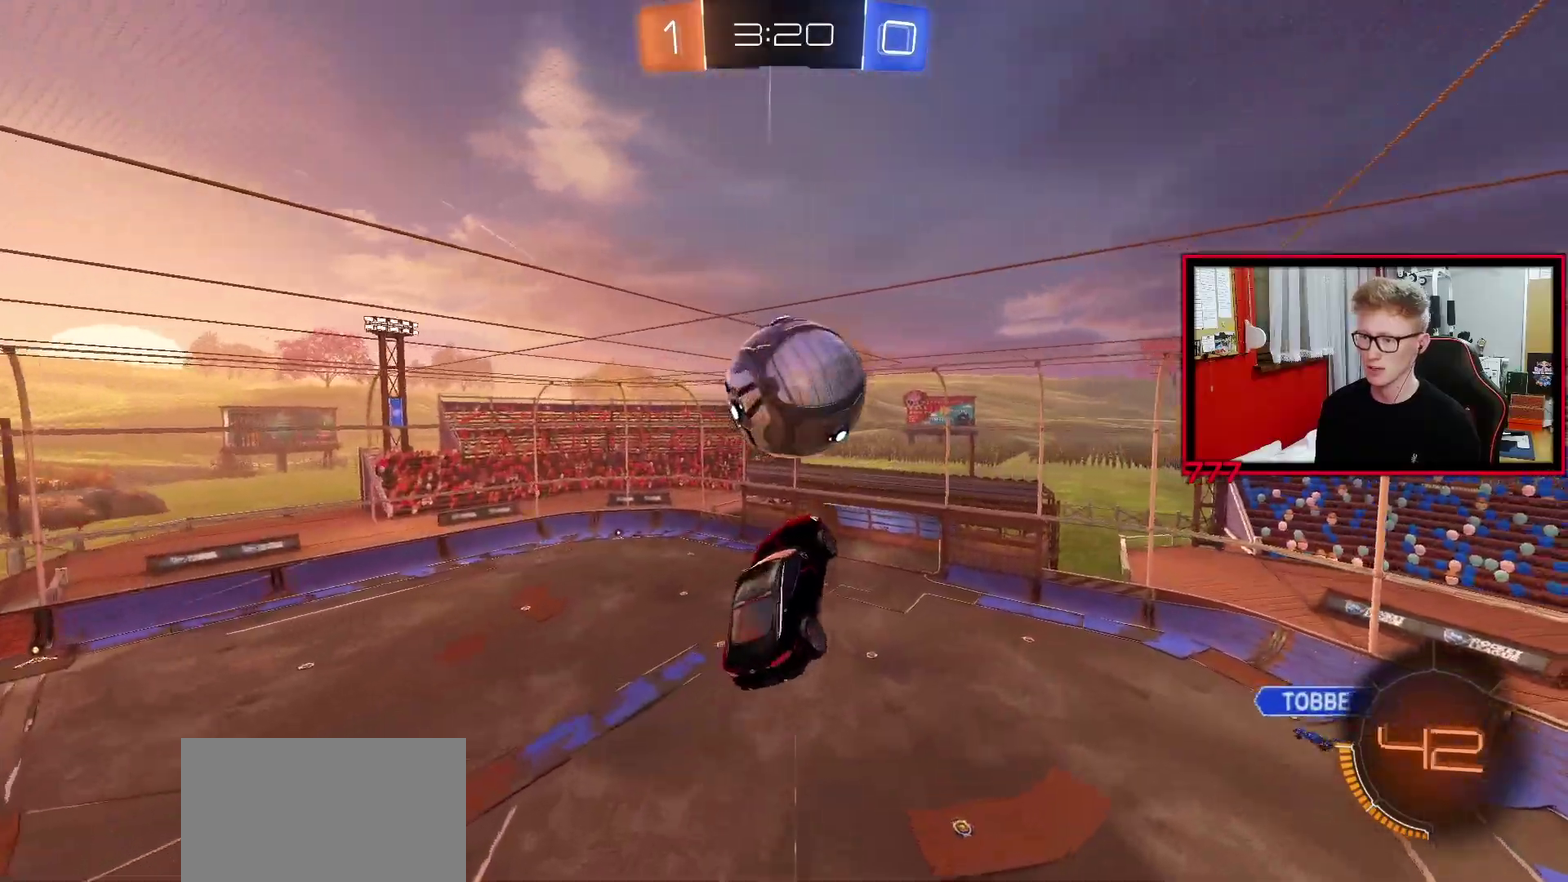
{"dt_ms": 500, "buttons": [], "left_stick": "center", "right_stick": "center", "events": [[17, "left_stick", "center"], [267, "TRIANGLE", "down"], [333, "TRIANGLE", "up"], [333, "left_stick", "right"], [417, "left_stick", "center"]]}
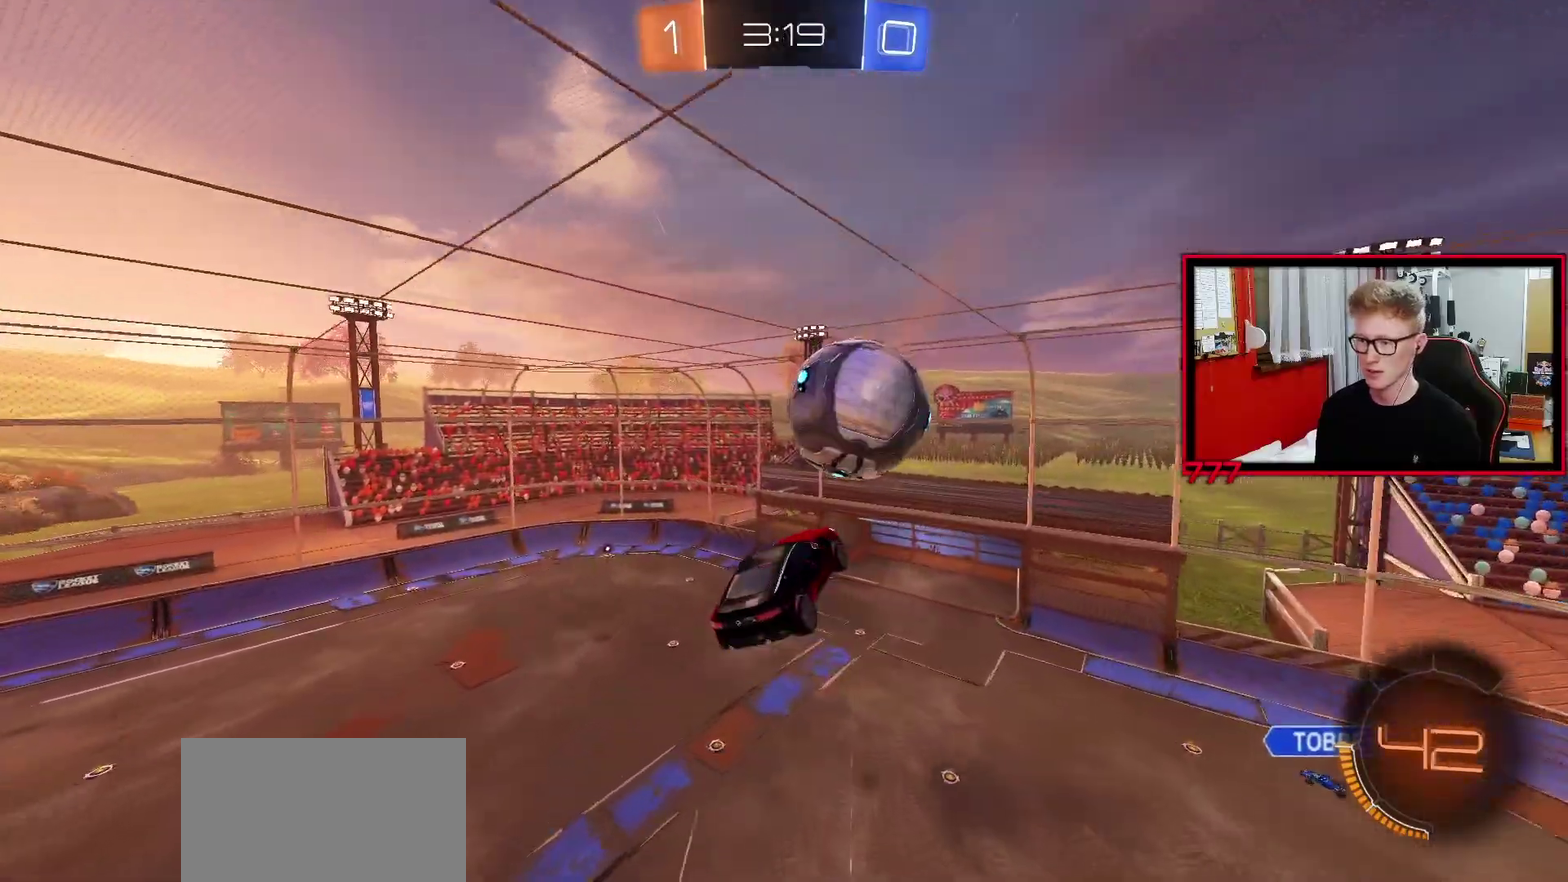
{"dt_ms": 500, "buttons": [], "left_stick": "center", "right_stick": "center", "events": [[167, "left_stick", "left"], [400, "left_stick", "center"]]}
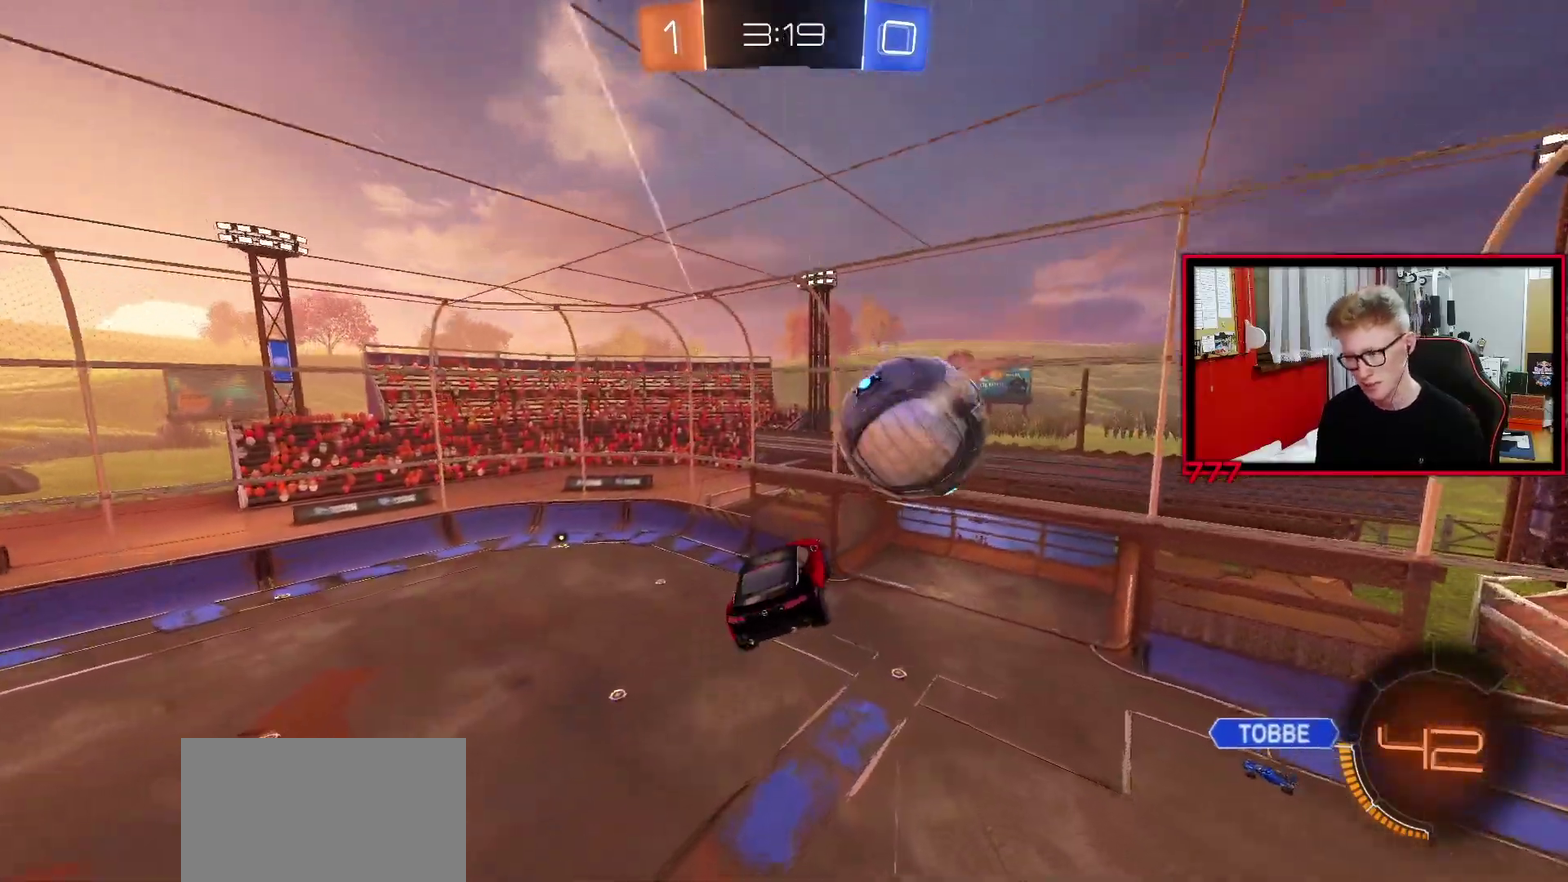
{"dt_ms": 500, "buttons": [], "left_stick": "down", "right_stick": "center", "events": [[67, "L1", "down"], [67, "left_stick", "up-right"], [167, "TRIANGLE", "down"], [183, "L1", "up"], [250, "TRIANGLE", "up"], [267, "left_stick", "center"], [417, "left_stick", "down"]]}
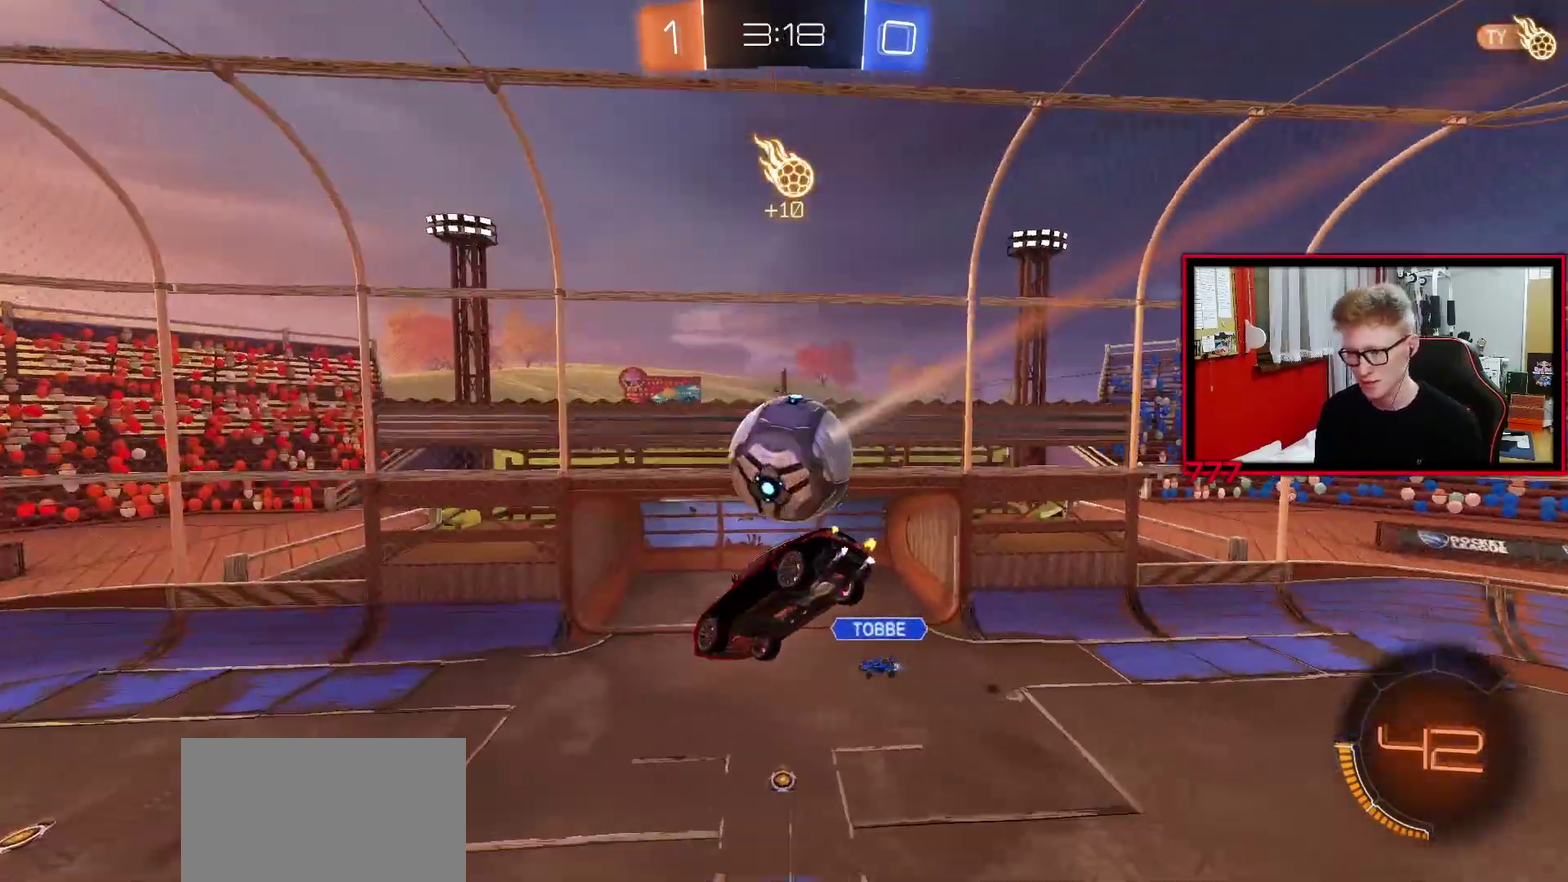
{"dt_ms": 500, "buttons": [], "left_stick": "center", "right_stick": "center", "events": [[100, "L1", "down"], [133, "left_stick", "down-left"], [200, "left_stick", "center"], [233, "L1", "up"]]}
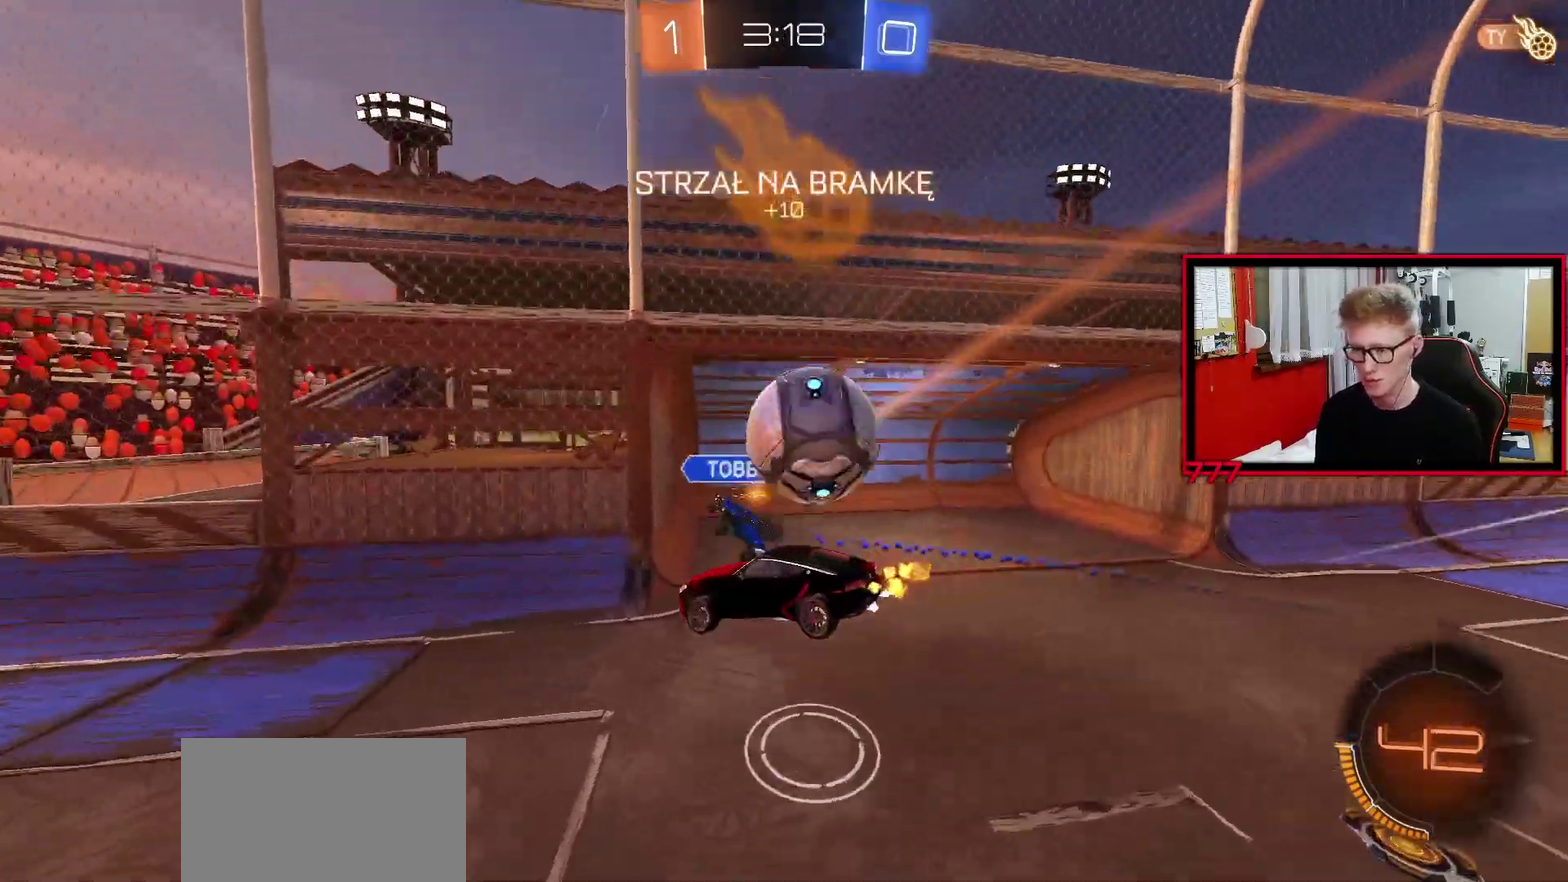
{"dt_ms": 500, "buttons": [], "left_stick": "left", "right_stick": "center", "events": [[33, "left_stick", "down"], [83, "left_stick", "down-left"], [133, "left_stick", "left"], [217, "TRIANGLE", "down"], [350, "TRIANGLE", "up"]]}
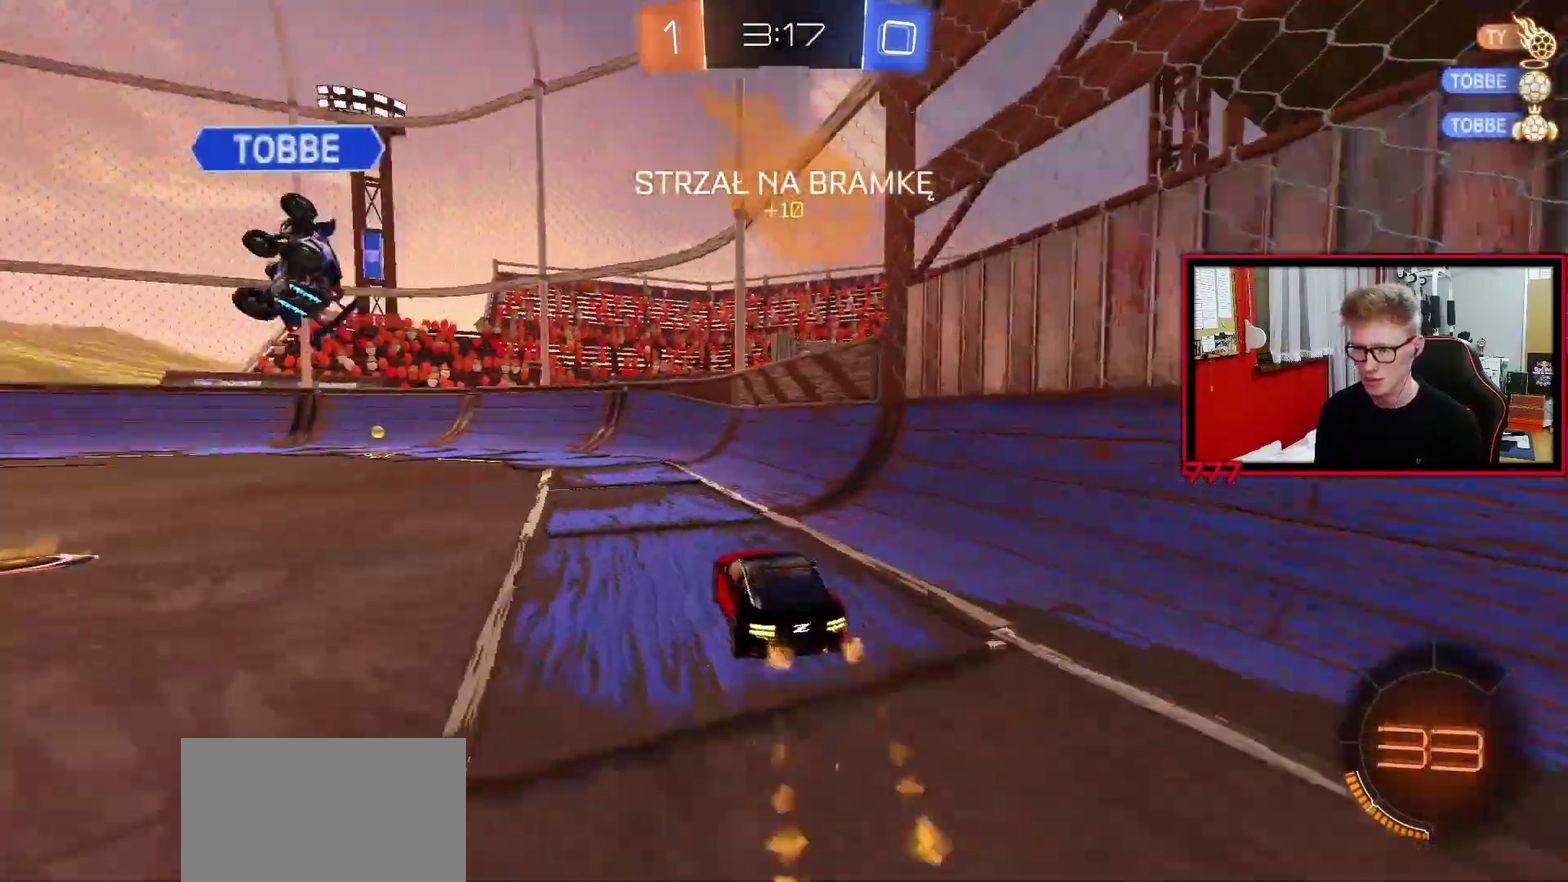
{"dt_ms": 500, "buttons": [], "left_stick": "center", "right_stick": "center", "events": [[150, "left_stick", "center"], [250, "left_stick", "left"], [400, "left_stick", "center"]]}
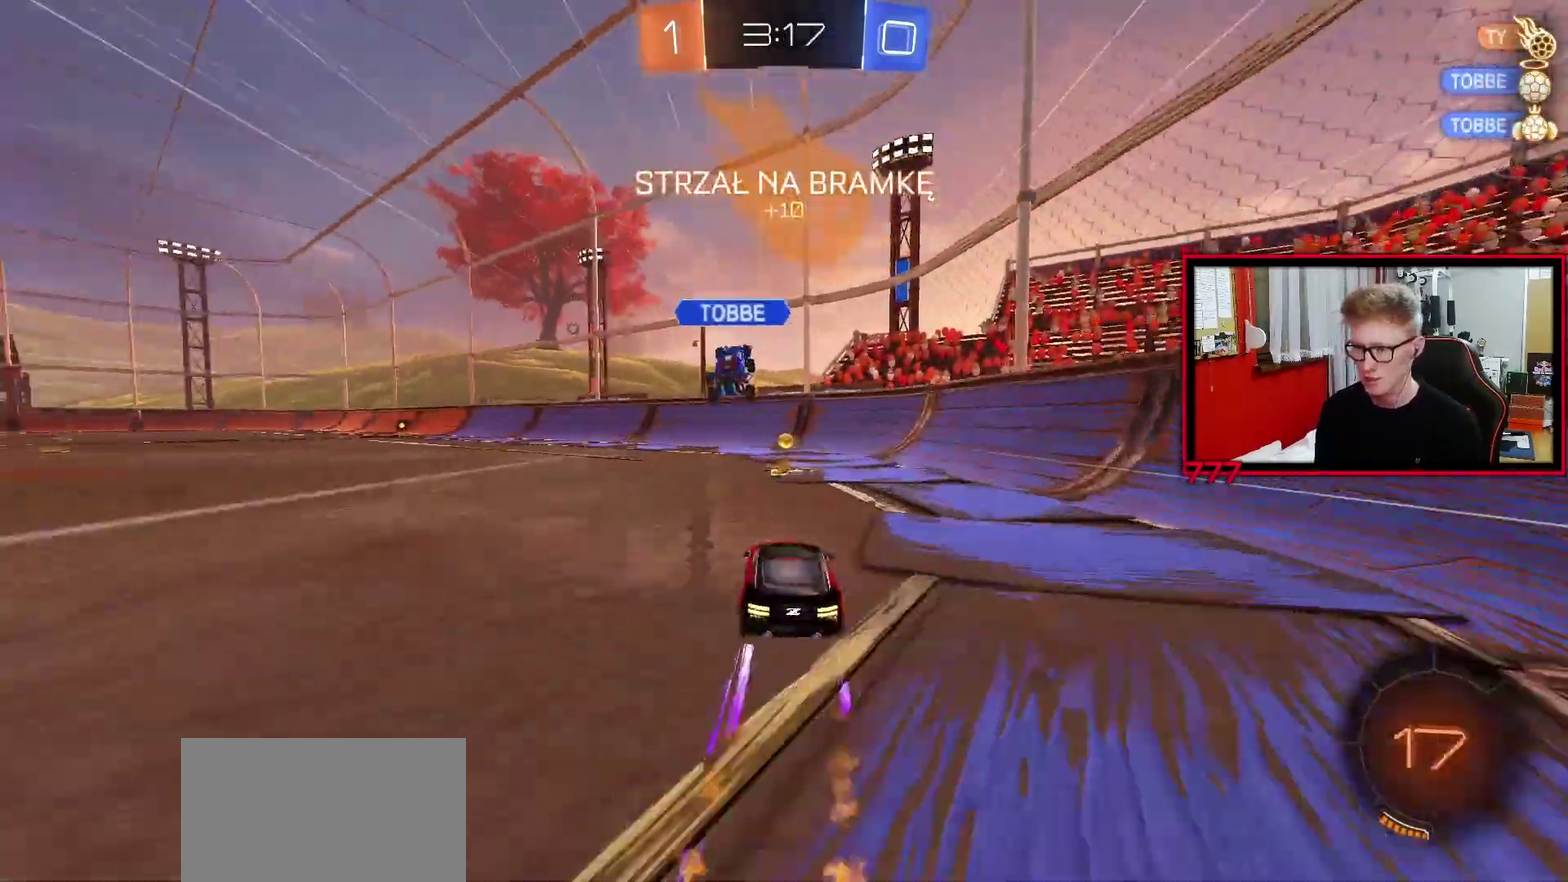
{"dt_ms": 500, "buttons": [], "left_stick": "left", "right_stick": "center", "events": [[350, "left_stick", "left"], [367, "TRIANGLE", "down"], [467, "TRIANGLE", "up"]]}
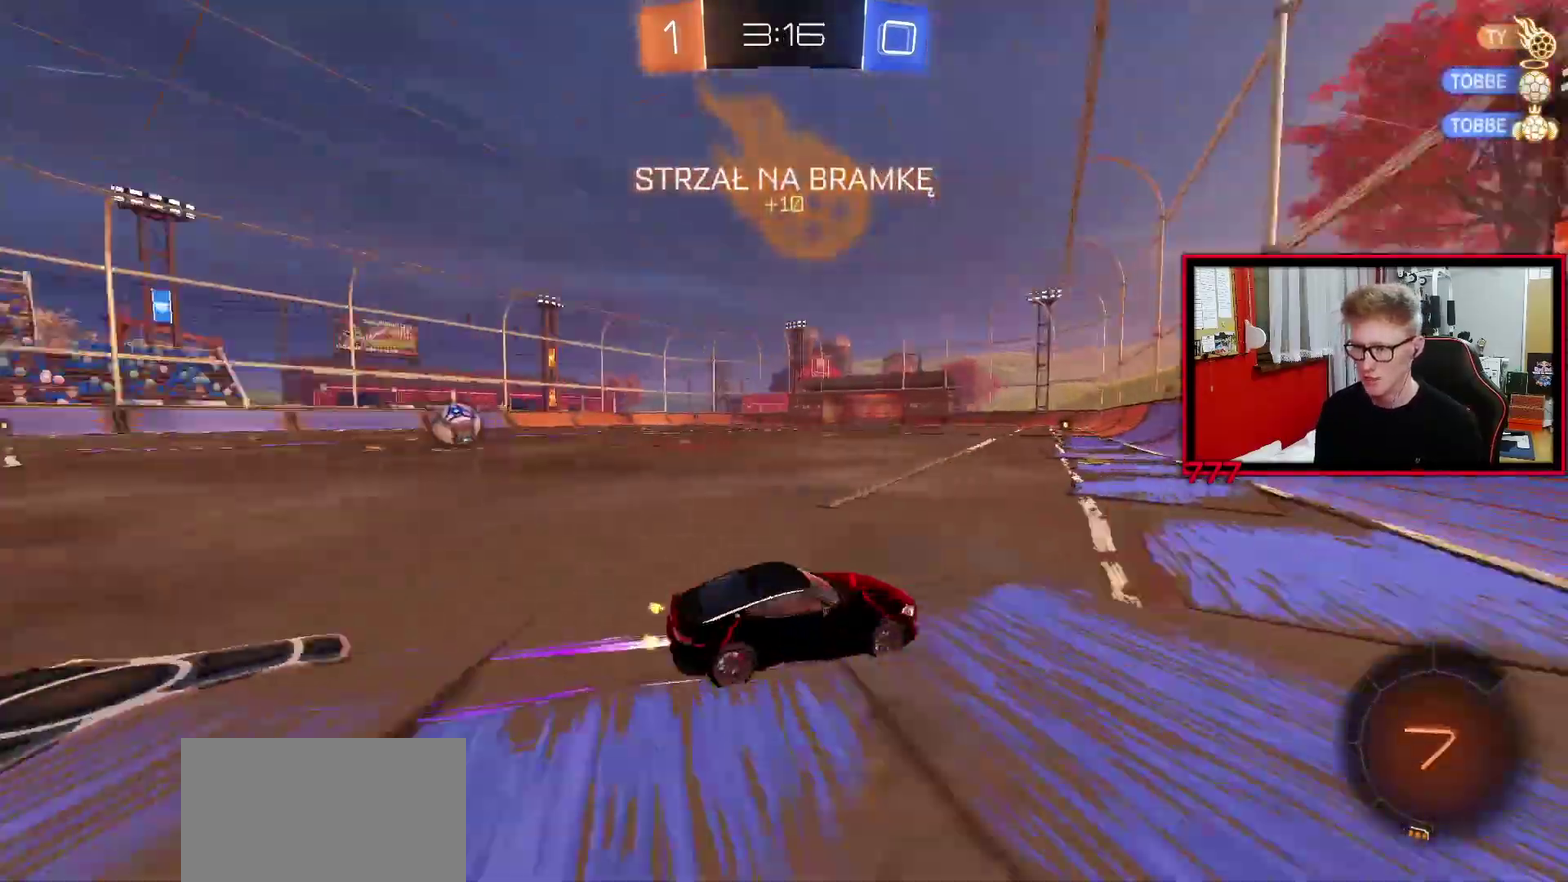
{"dt_ms": 1000, "buttons": [], "left_stick": "center", "right_stick": "center", "events": [[483, "L1", "down"], [550, "L1", "up"], [950, "left_stick", "center"]]}
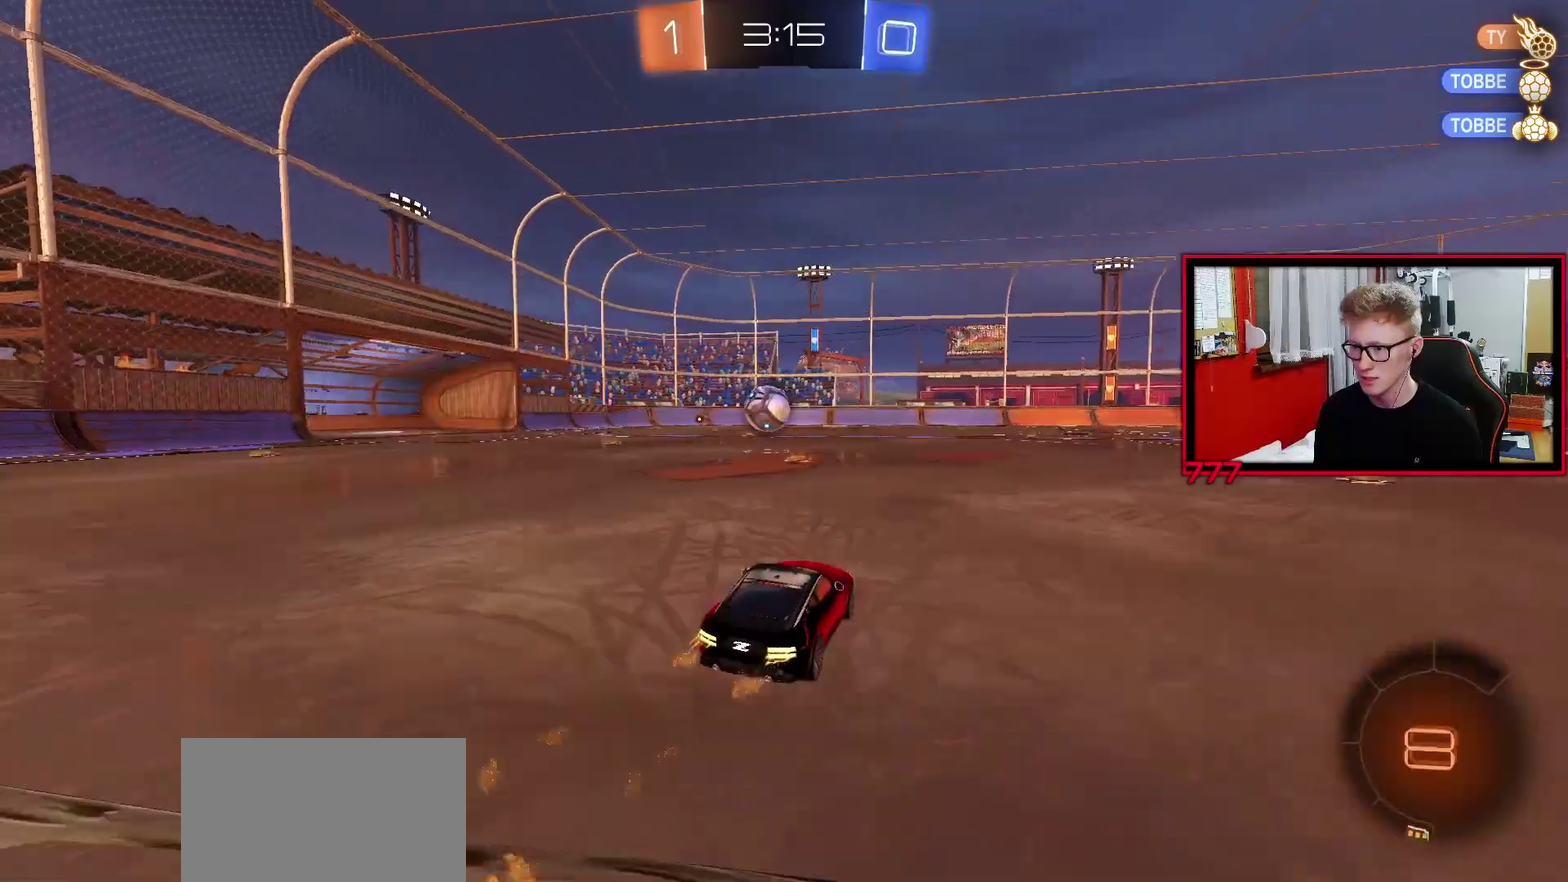
{"dt_ms": 500, "buttons": [], "left_stick": "down-right", "right_stick": "center", "events": [[83, "left_stick", "left"], [167, "left_stick", "center"], [333, "left_stick", "left"], [367, "CROSS", "down"], [450, "left_stick", "down-right"], [483, "CROSS", "up"]]}
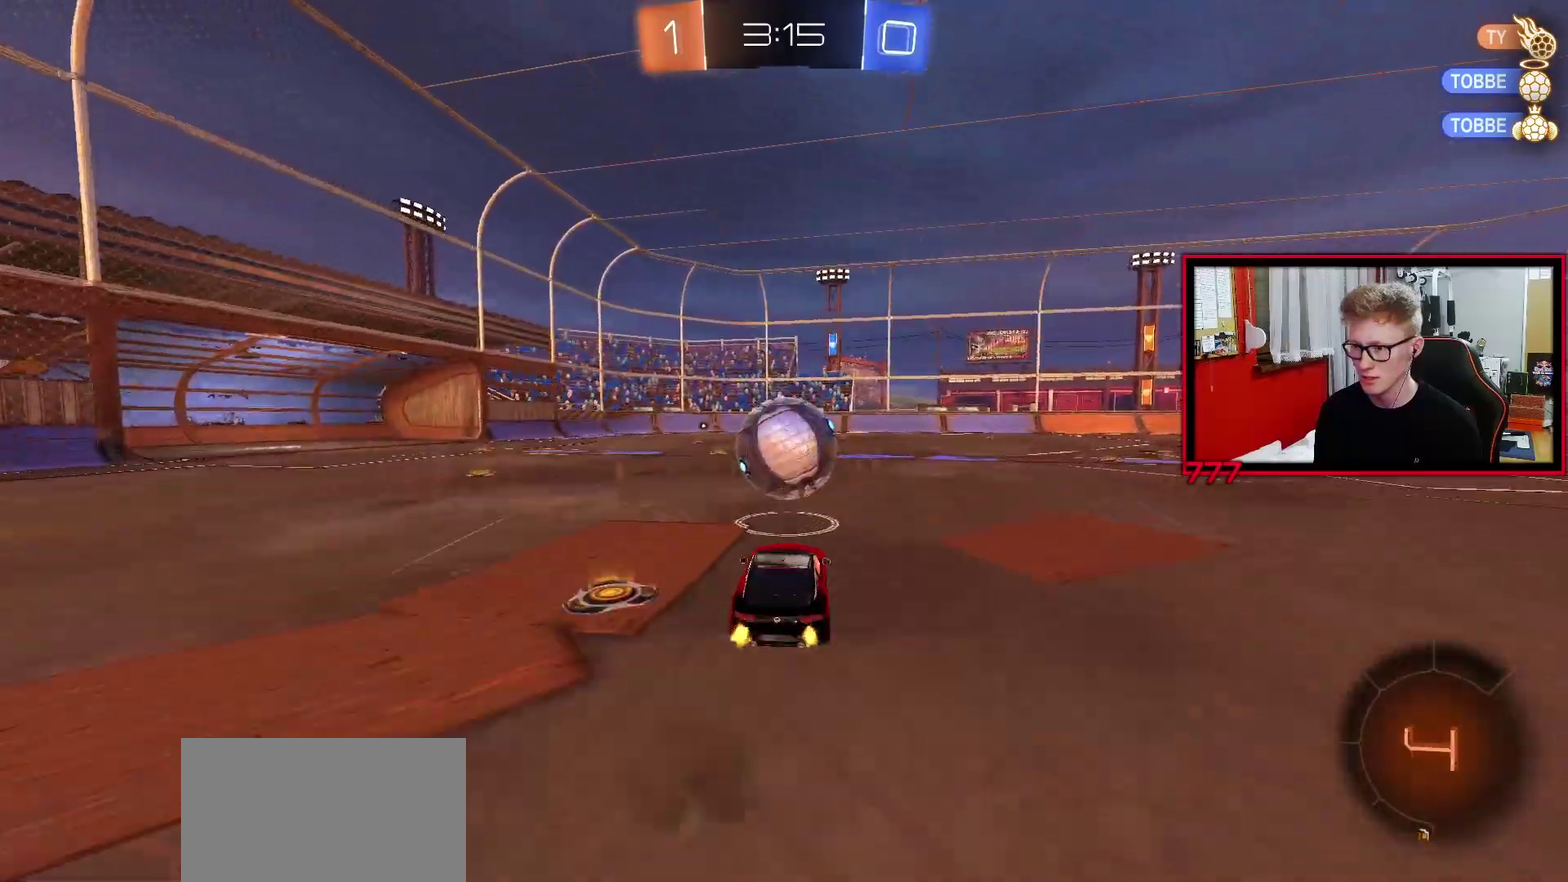
{"dt_ms": 500, "buttons": ["TRIANGLE", "L1"], "left_stick": "right", "right_stick": "center", "events": [[67, "L1", "down"], [83, "left_stick", "up-right"], [150, "CROSS", "down"], [183, "left_stick", "right"], [250, "CROSS", "up"], [450, "TRIANGLE", "down"]]}
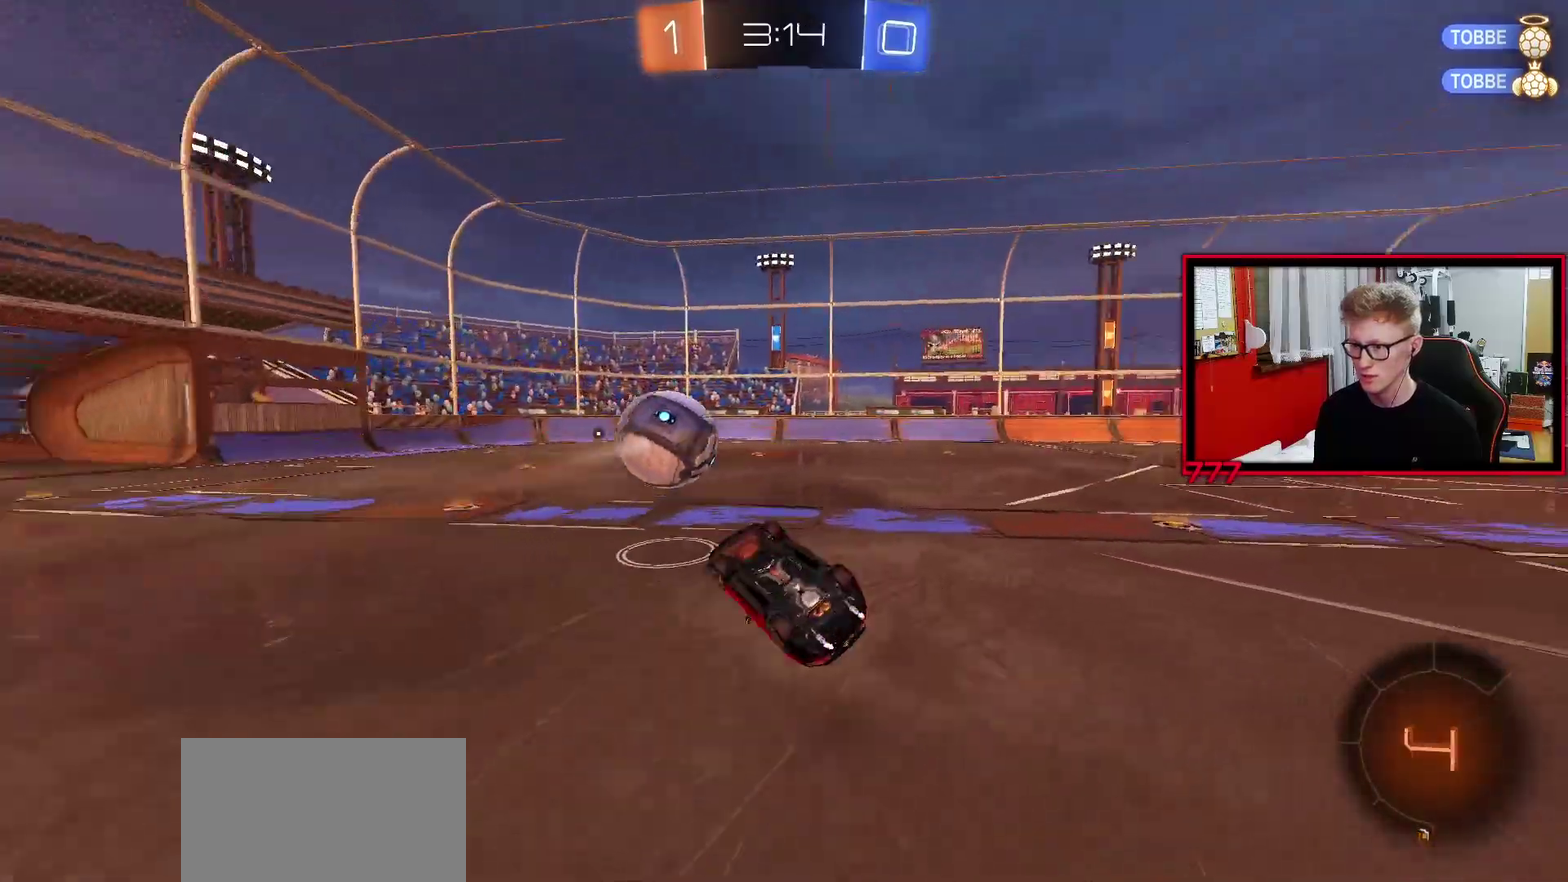
{"dt_ms": 500, "buttons": [], "left_stick": "center", "right_stick": "center", "events": [[33, "TRIANGLE", "up"], [50, "left_stick", "up-right"], [233, "L1", "up"], [367, "left_stick", "center"]]}